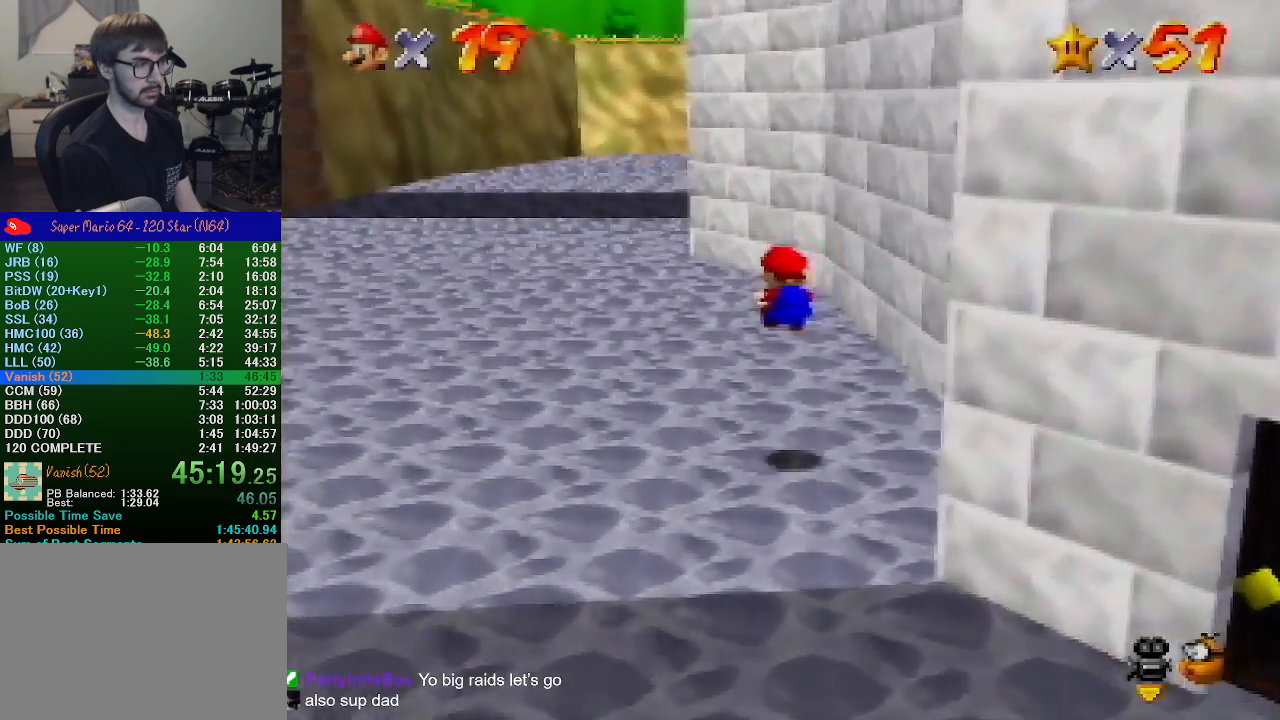
Gameplay with a controller (Nintendo layout); each line is a JSON object with the inputs held at the frame after it. "events" lists button and stick changes between this image and that frame as [ms after this image, input, new state], when the widget could be followed in between. Not read: L1 L3 R1 R3.
{"buttons": [], "left_stick": "up", "events": [[433, "Z", "up"]]}
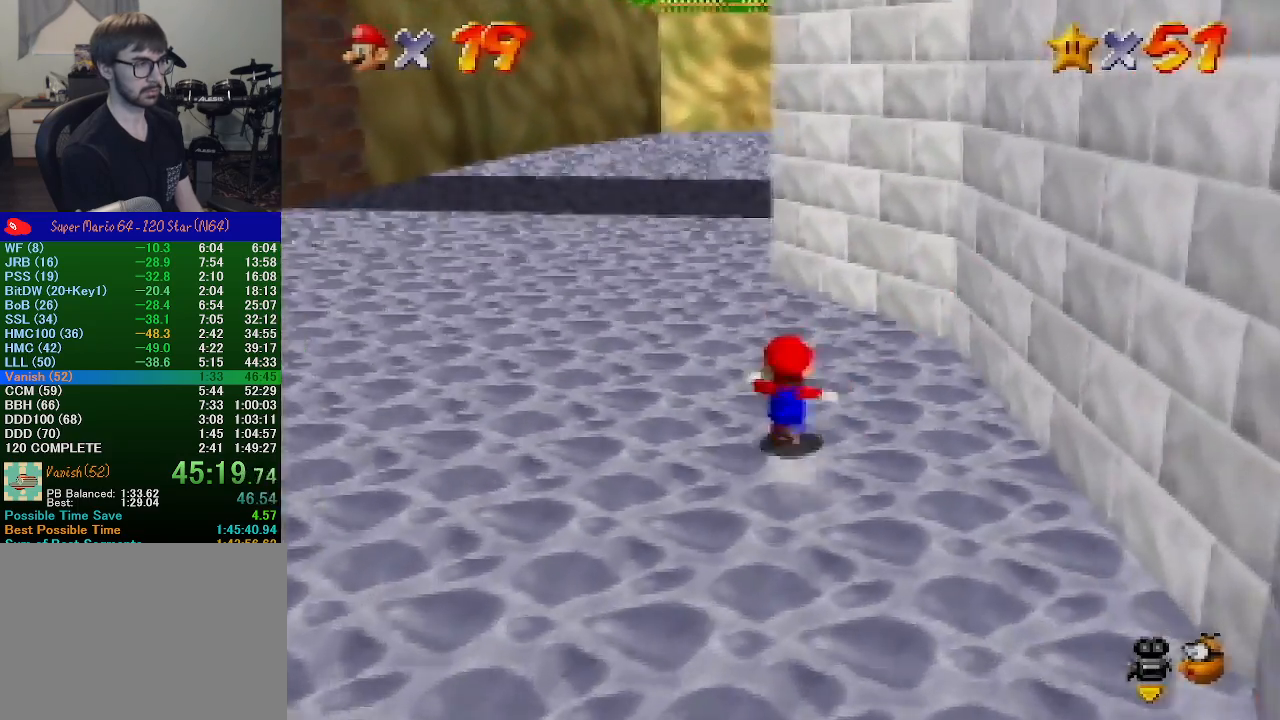
{"buttons": [], "left_stick": "up", "events": [[100, "A", "down"], [133, "B", "down"], [300, "A", "up"], [300, "B", "up"]]}
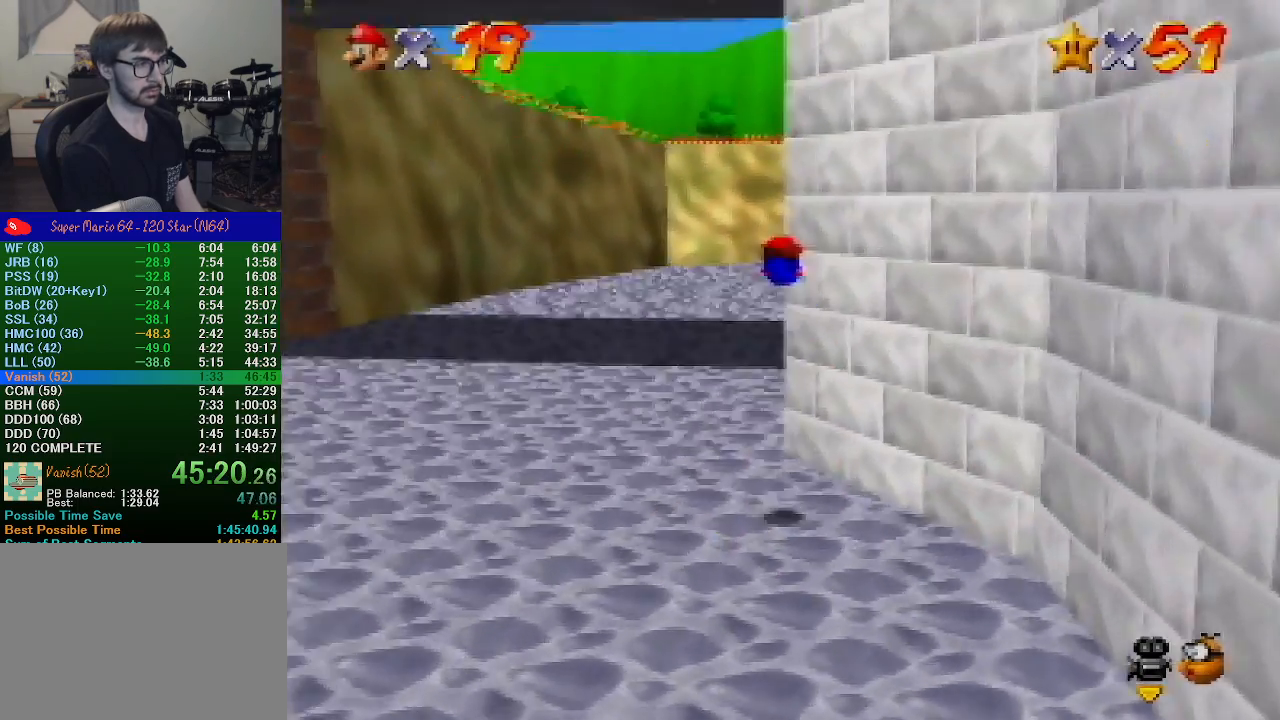
{"buttons": [], "left_stick": "up", "events": []}
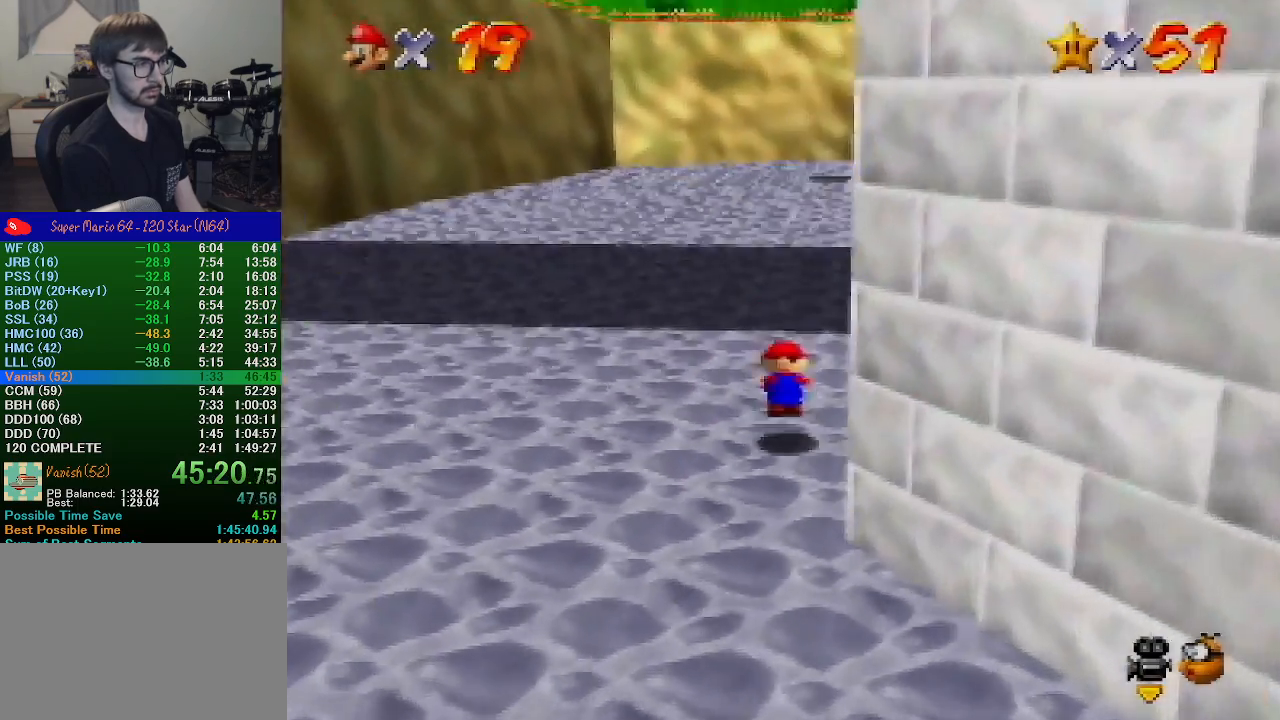
{"buttons": [], "left_stick": "up", "events": [[33, "B", "down"], [67, "A", "down"], [67, "B", "up"], [333, "A", "up"]]}
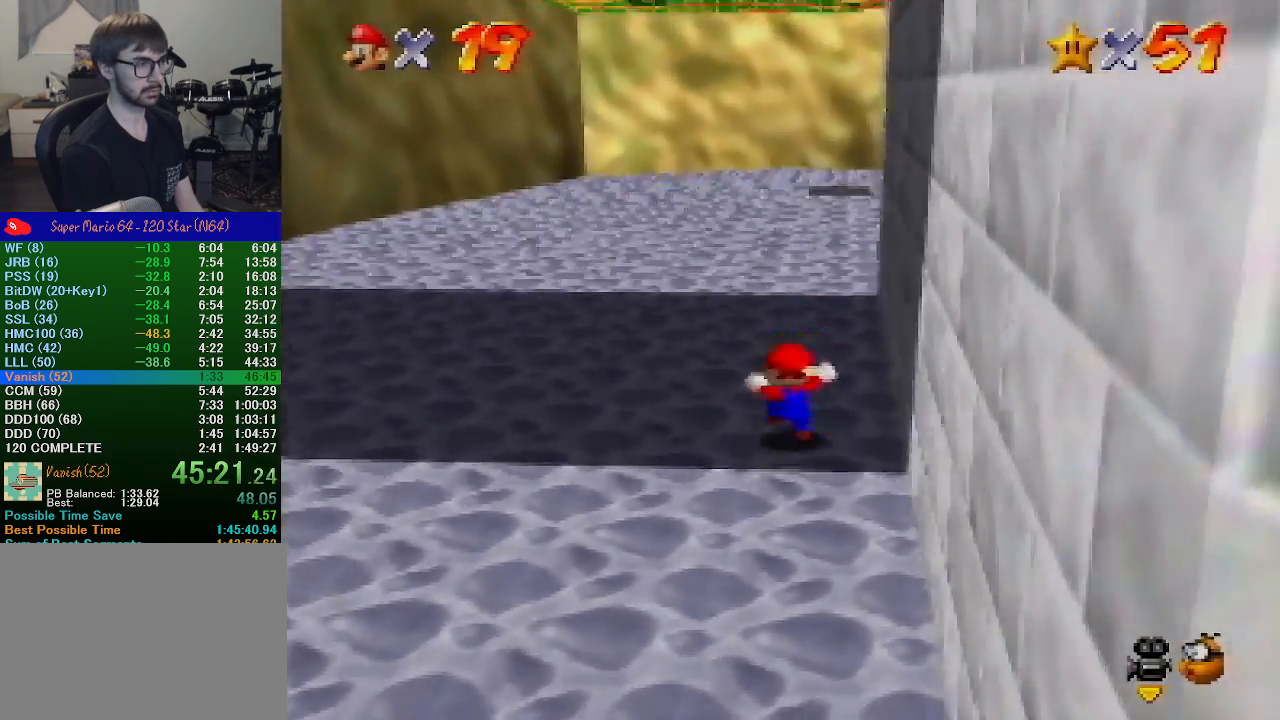
{"buttons": [], "left_stick": "up", "events": [[133, "B", "down"], [267, "B", "up"]]}
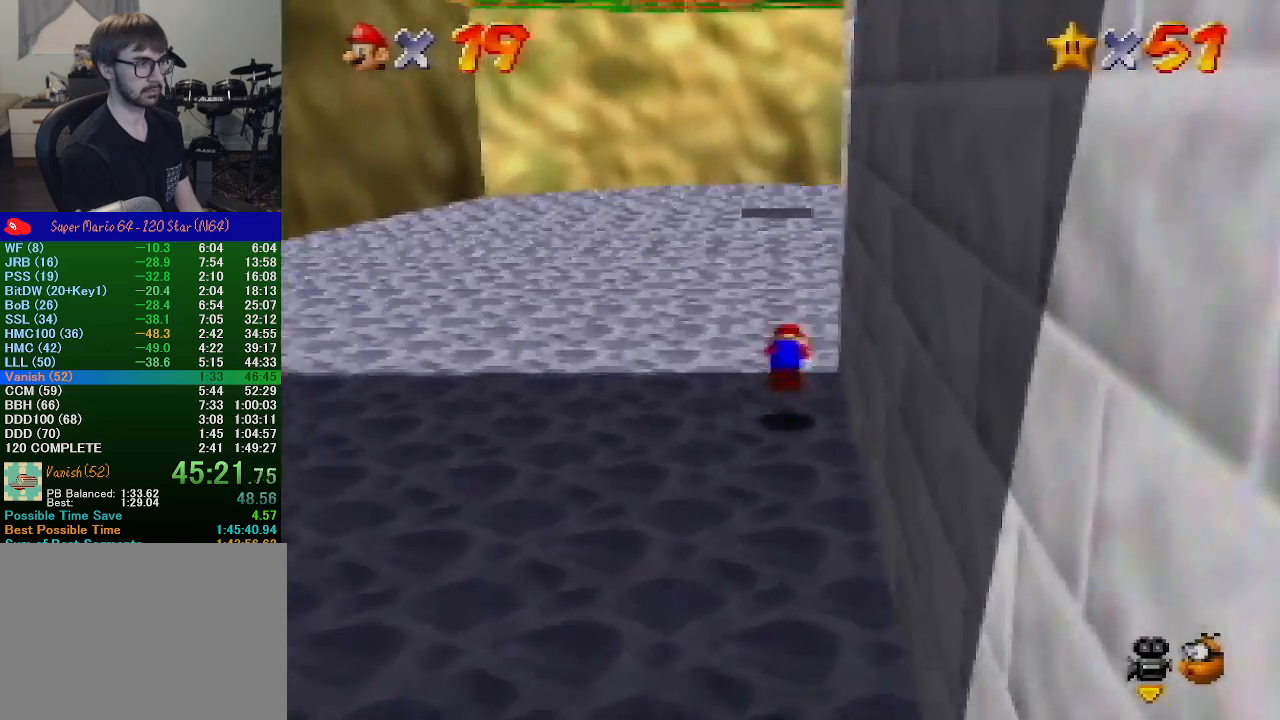
{"buttons": ["A"], "left_stick": "up", "events": [[33, "B", "down"], [67, "A", "down"], [67, "B", "up"]]}
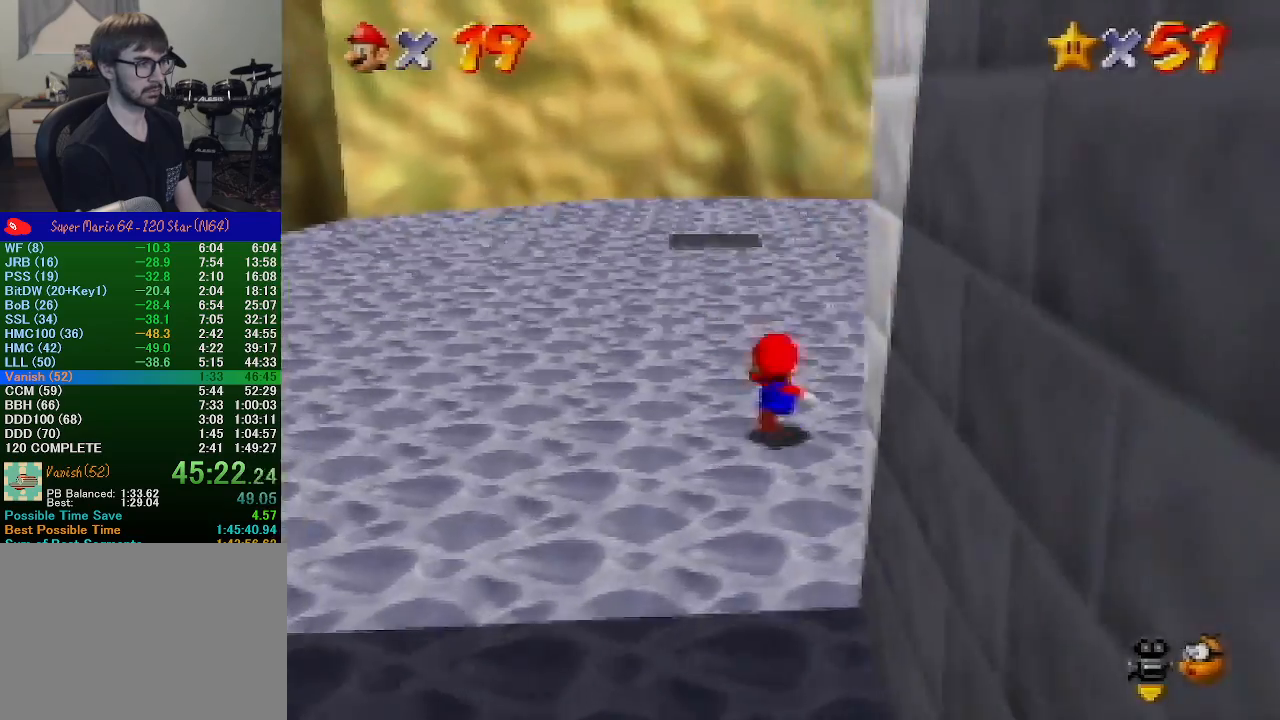
{"buttons": [], "left_stick": "up", "events": [[100, "B", "down"], [167, "A", "up"], [200, "B", "up"]]}
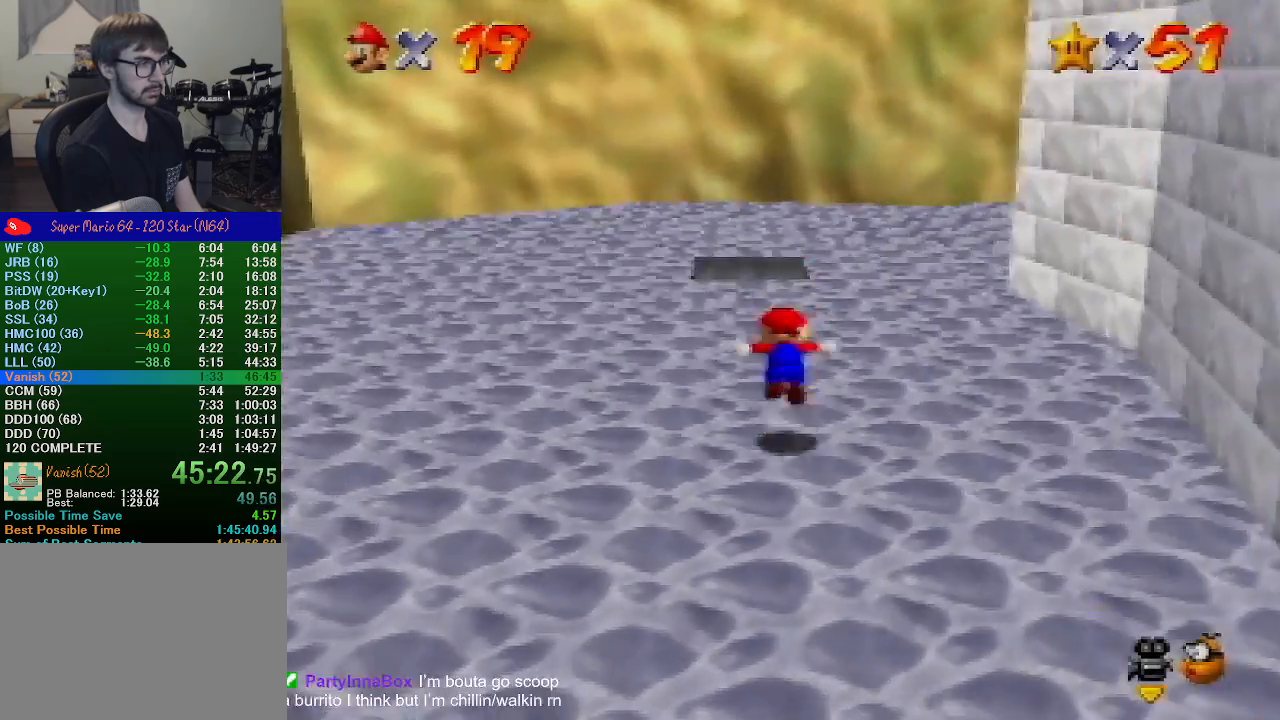
{"buttons": [], "left_stick": "up", "events": [[33, "A", "down"], [200, "B", "down"], [300, "A", "up"], [300, "B", "up"]]}
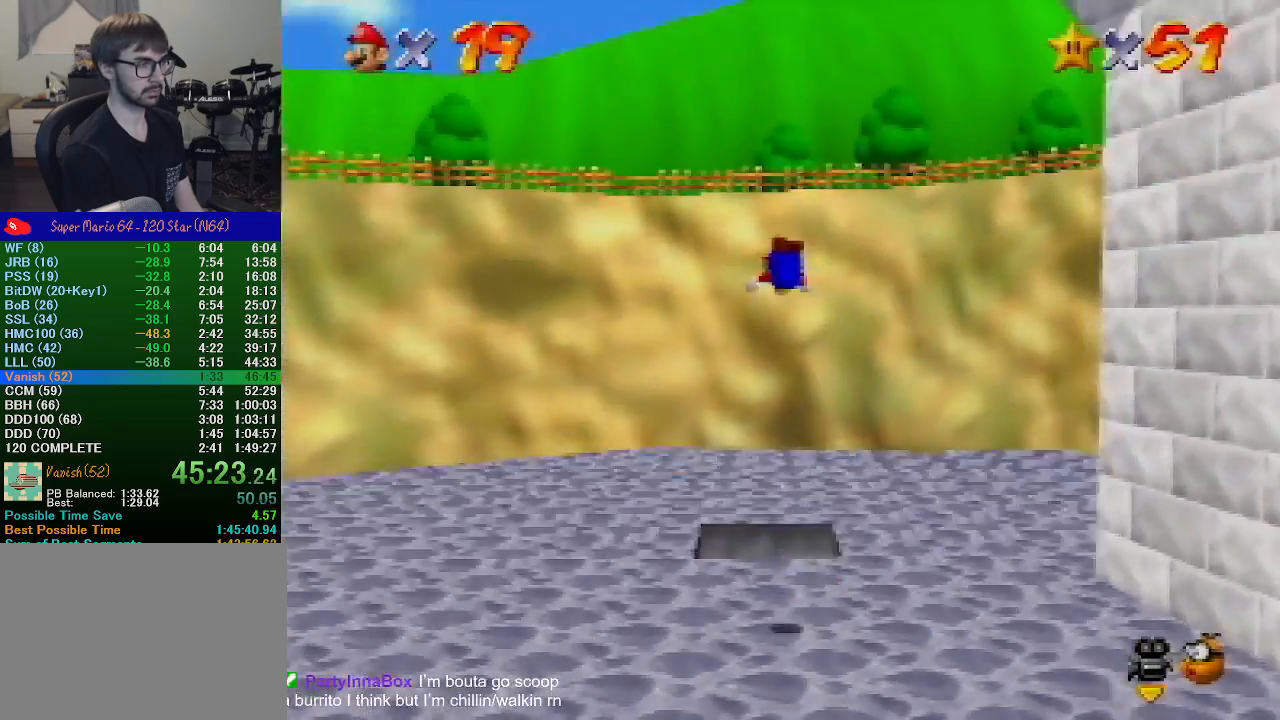
{"buttons": [], "left_stick": "center", "events": [[33, "left_stick", "center"], [167, "left_stick", "down"], [433, "left_stick", "center"]]}
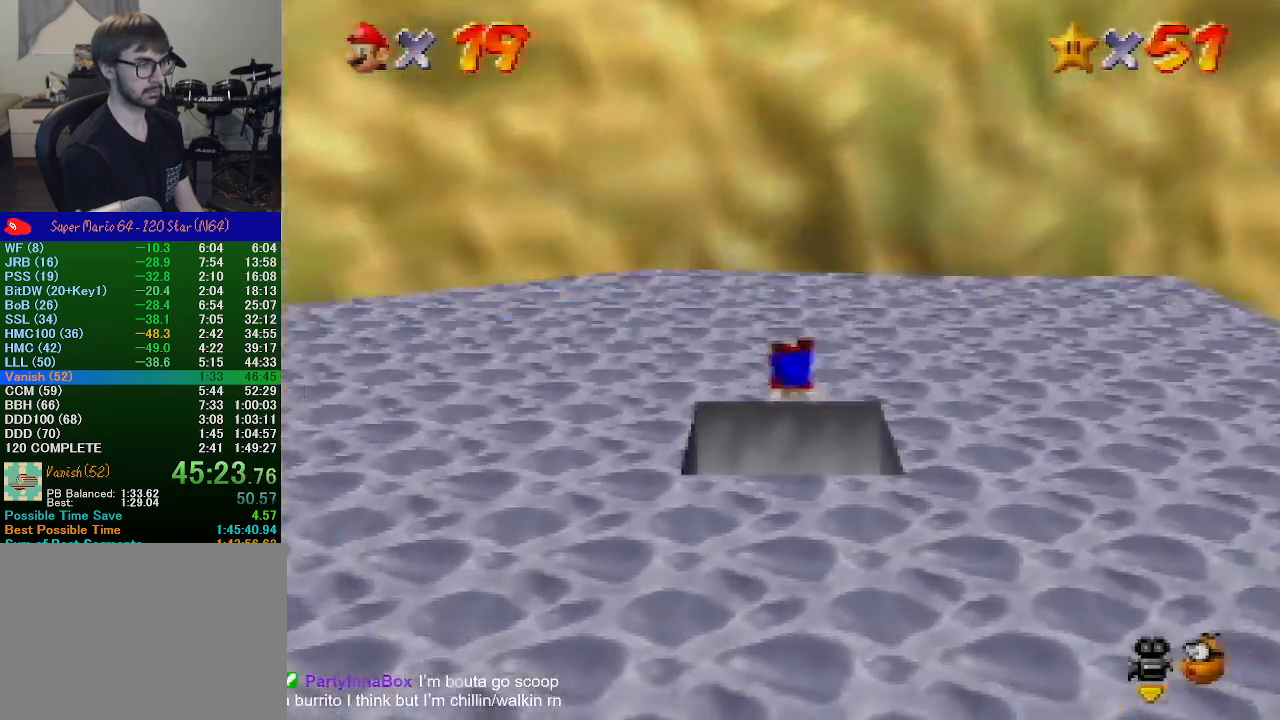
{"buttons": [], "left_stick": "center", "events": []}
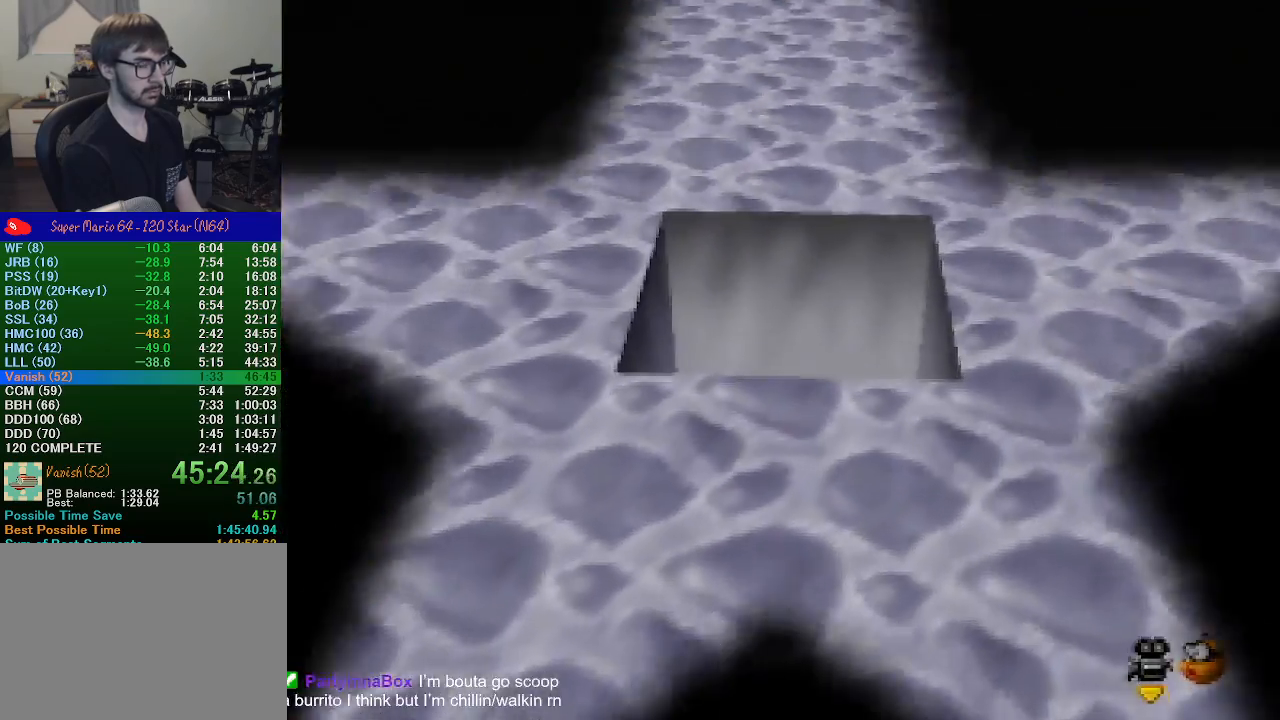
{"buttons": [], "left_stick": "center", "events": []}
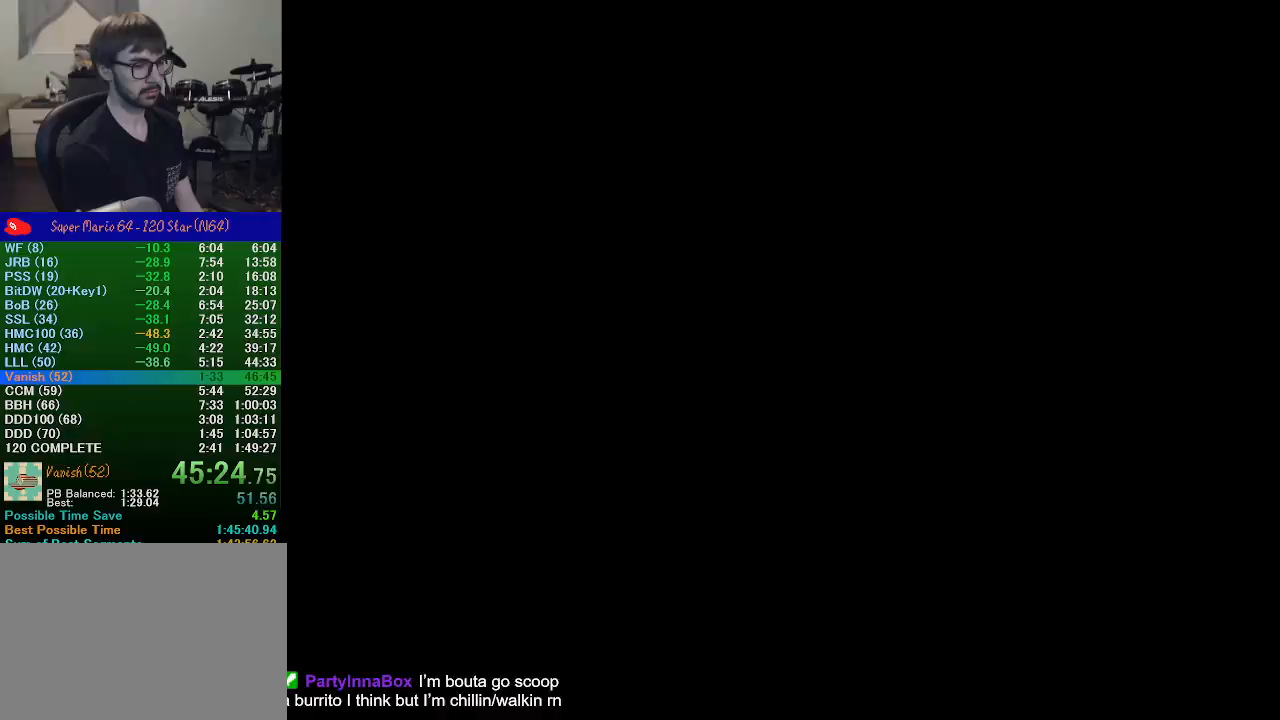
{"buttons": ["C_LEFT"], "left_stick": "center", "events": [[400, "C_LEFT", "down"]]}
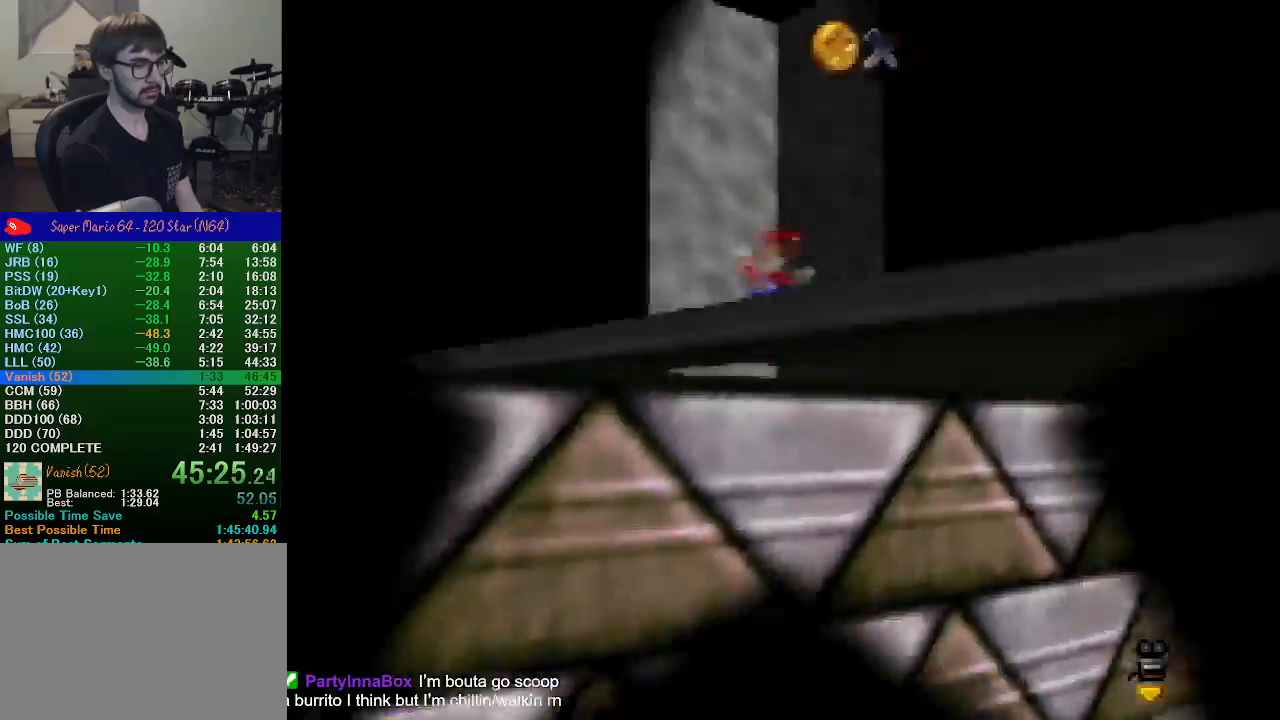
{"buttons": [], "left_stick": "right", "events": [[100, "C_LEFT", "up"], [200, "C_LEFT", "down"], [333, "C_LEFT", "up"], [333, "left_stick", "up-right"], [433, "left_stick", "right"]]}
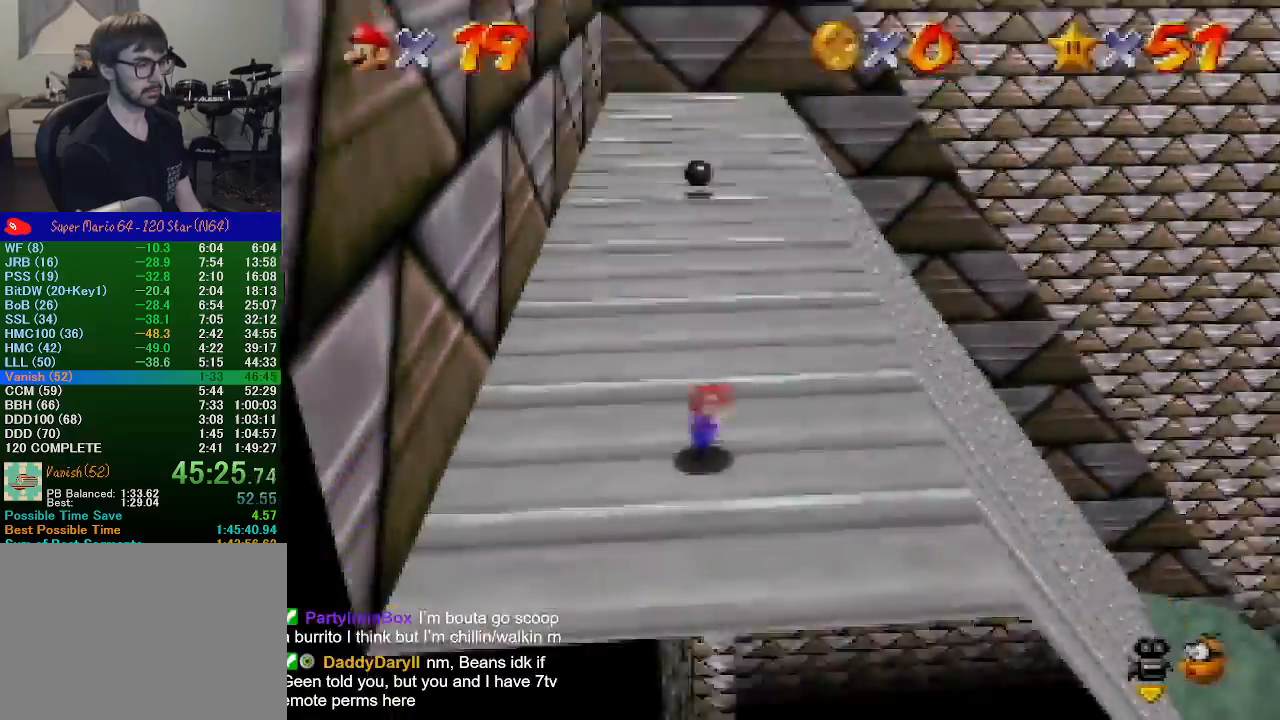
{"buttons": [], "left_stick": "right", "events": []}
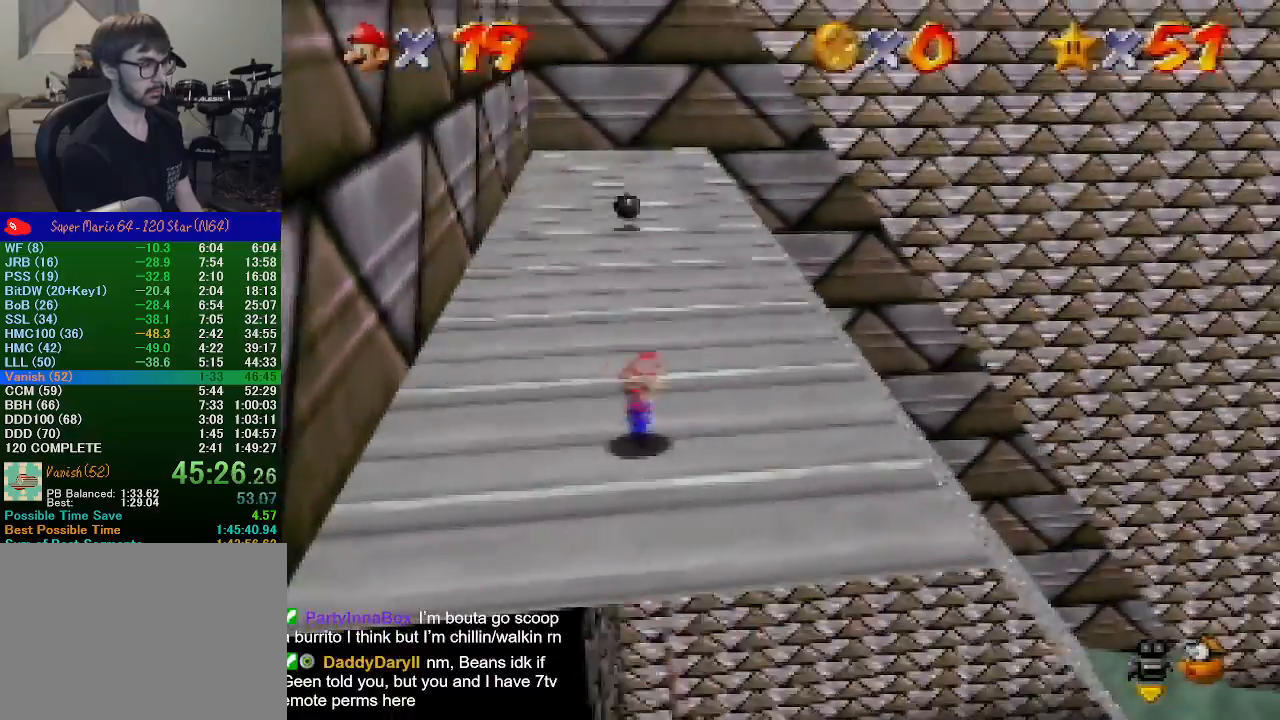
{"buttons": [], "left_stick": "right", "events": []}
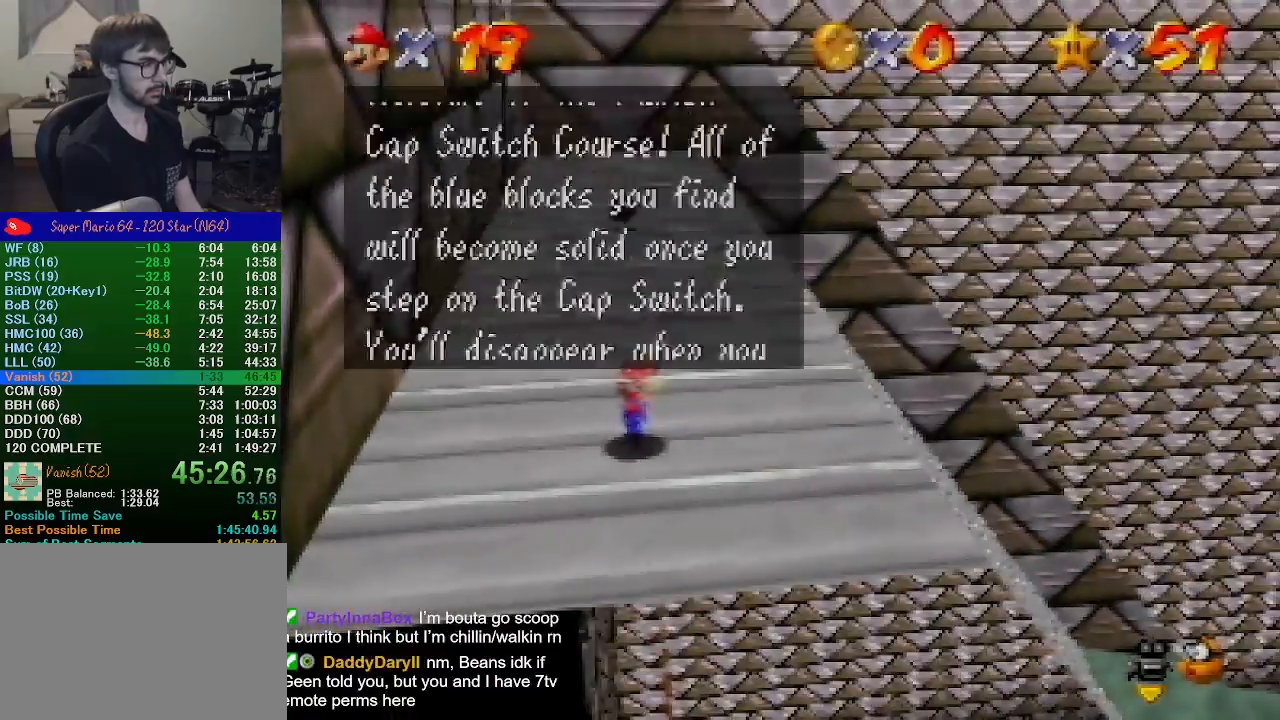
{"buttons": ["A"], "left_stick": "right", "events": [[33, "A", "down"], [33, "B", "down"], [67, "B", "up"], [167, "A", "up"], [300, "B", "down"], [333, "A", "down"], [367, "B", "up"]]}
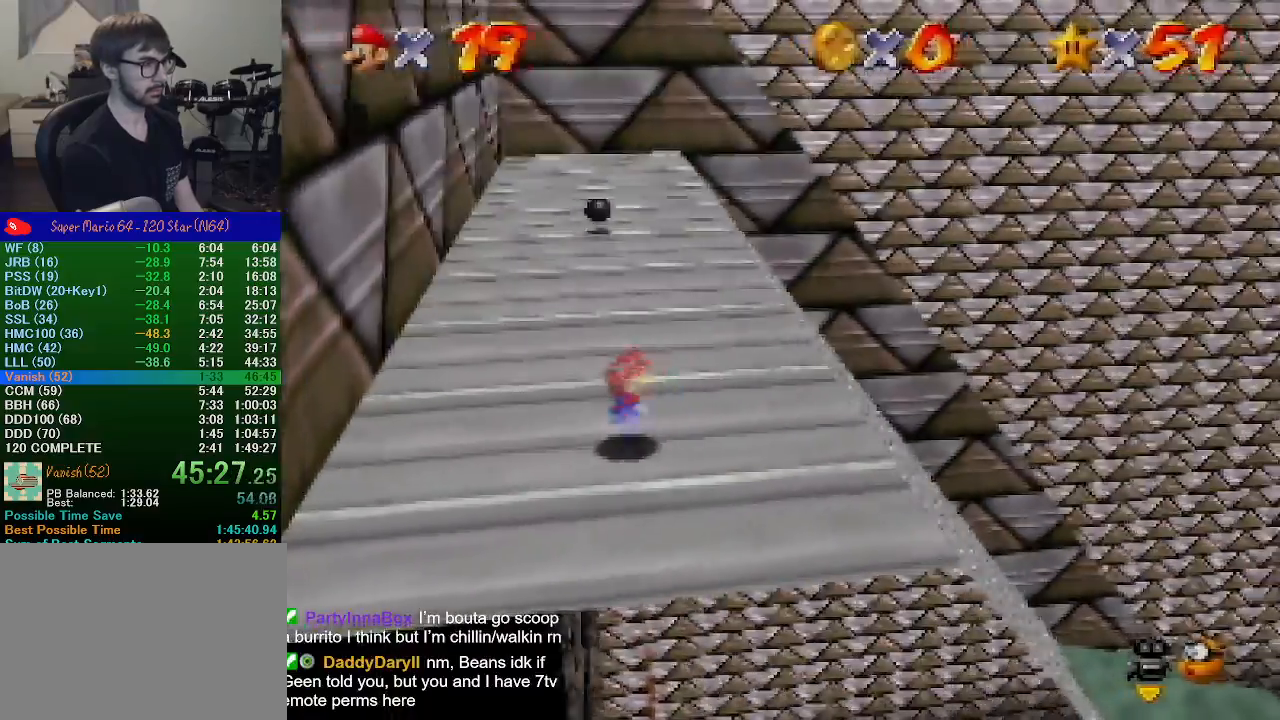
{"buttons": [], "left_stick": "right", "events": [[167, "B", "down"], [233, "A", "up"], [267, "B", "up"]]}
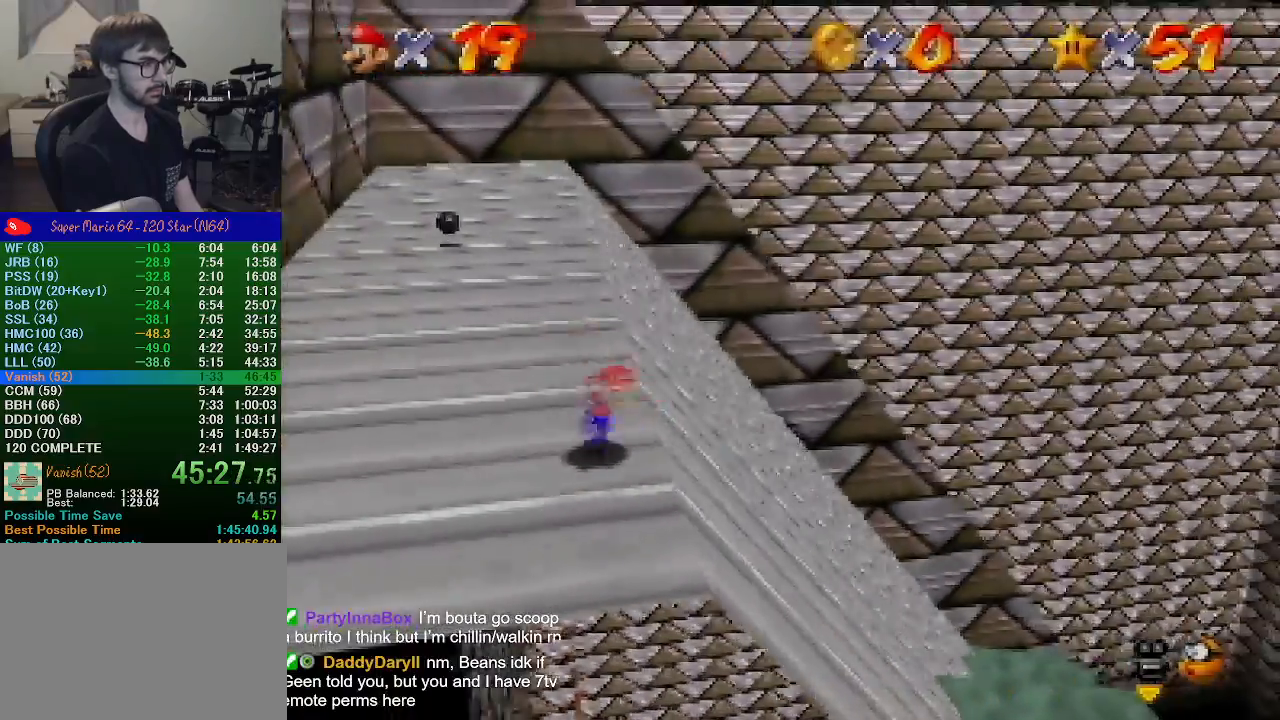
{"buttons": [], "left_stick": "right", "events": []}
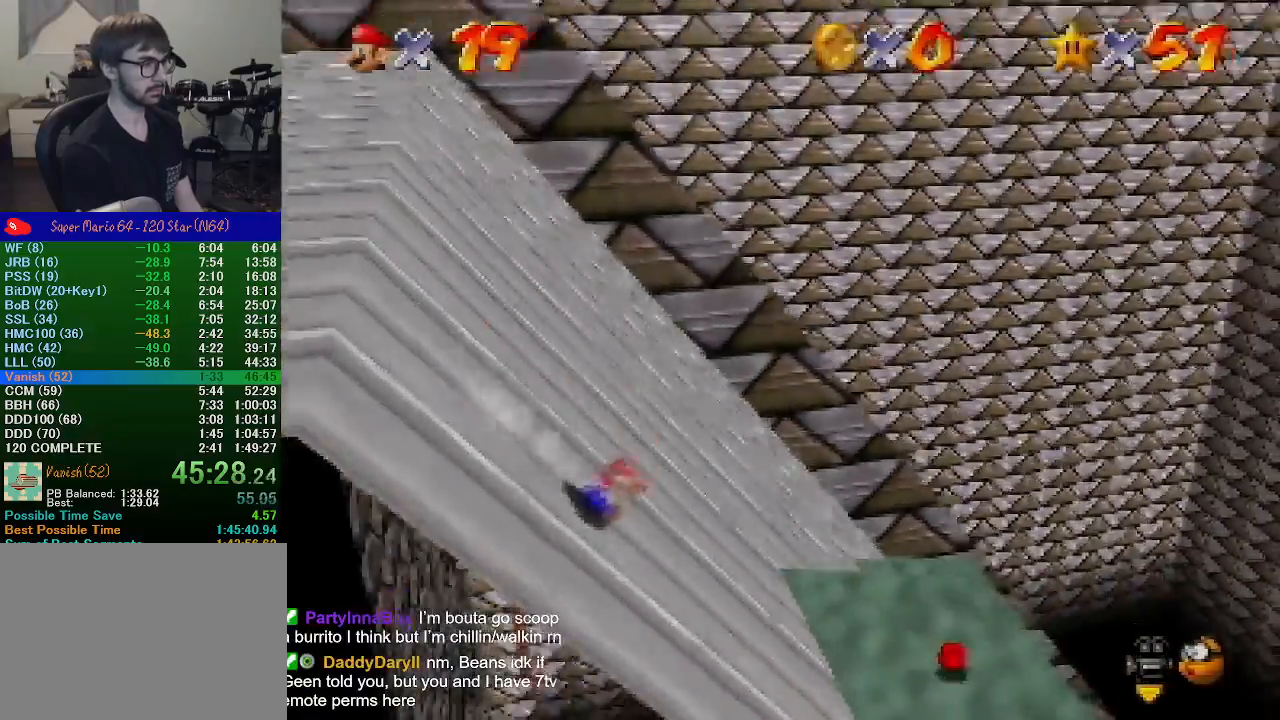
{"buttons": [], "left_stick": "up", "events": [[33, "left_stick", "up-right"], [367, "left_stick", "up"]]}
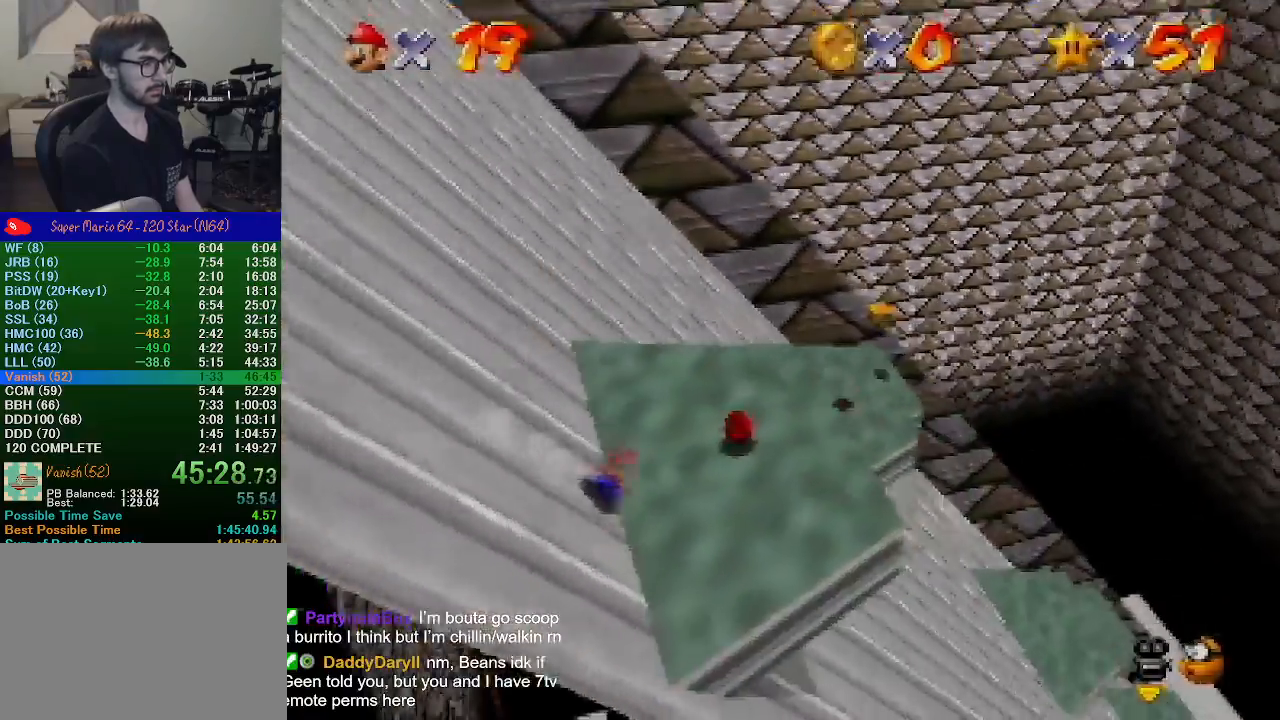
{"buttons": ["A"], "left_stick": "up", "events": [[433, "A", "down"]]}
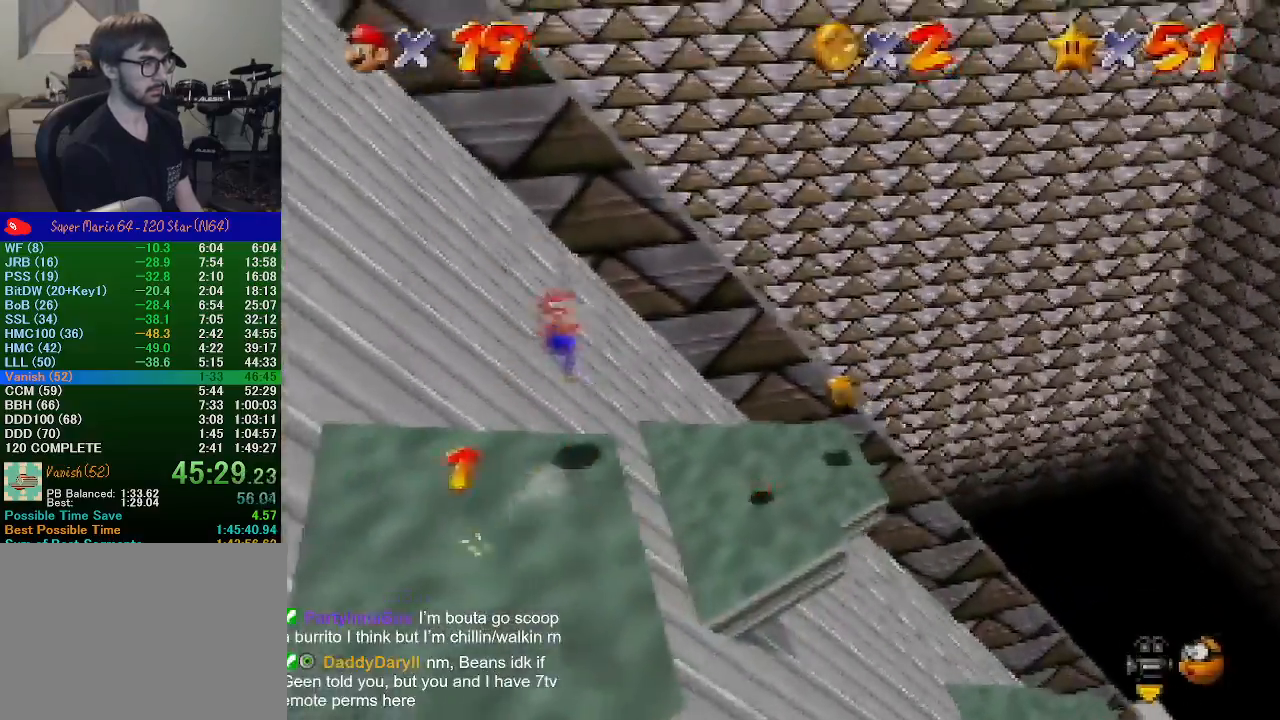
{"buttons": [], "left_stick": "up", "events": [[33, "A", "up"]]}
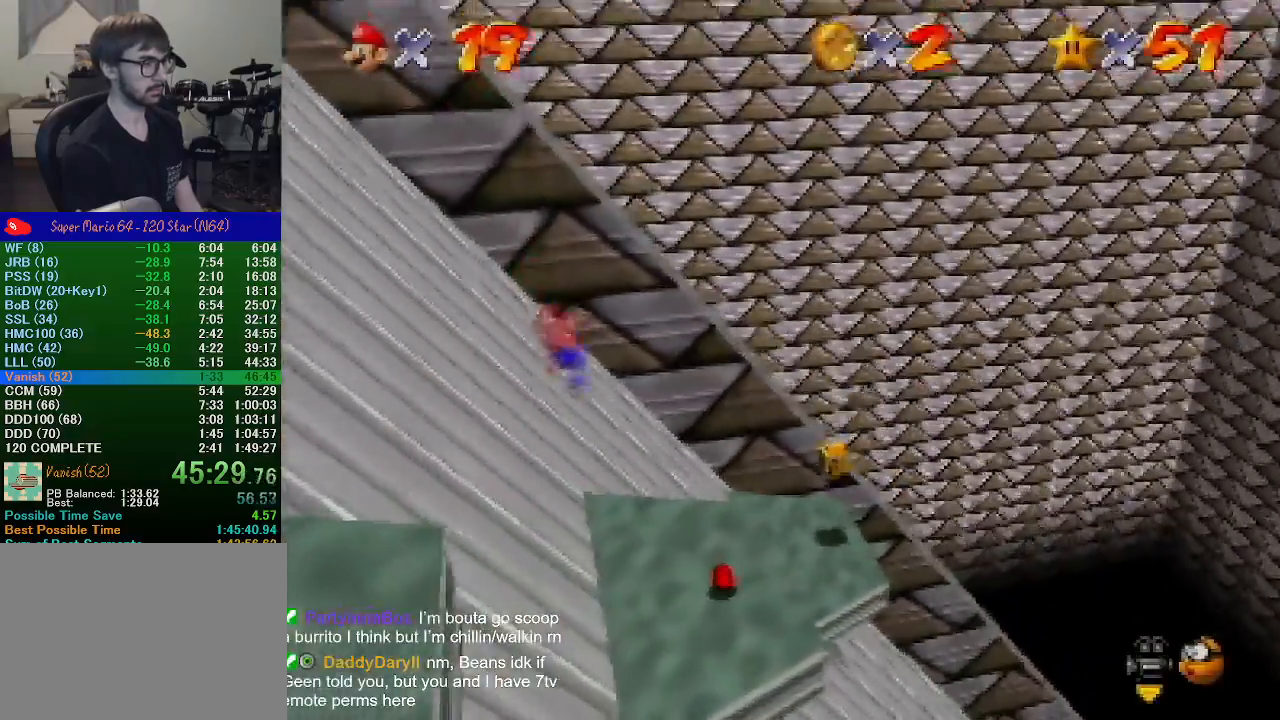
{"buttons": [], "left_stick": "up-right", "events": [[367, "left_stick", "up-right"]]}
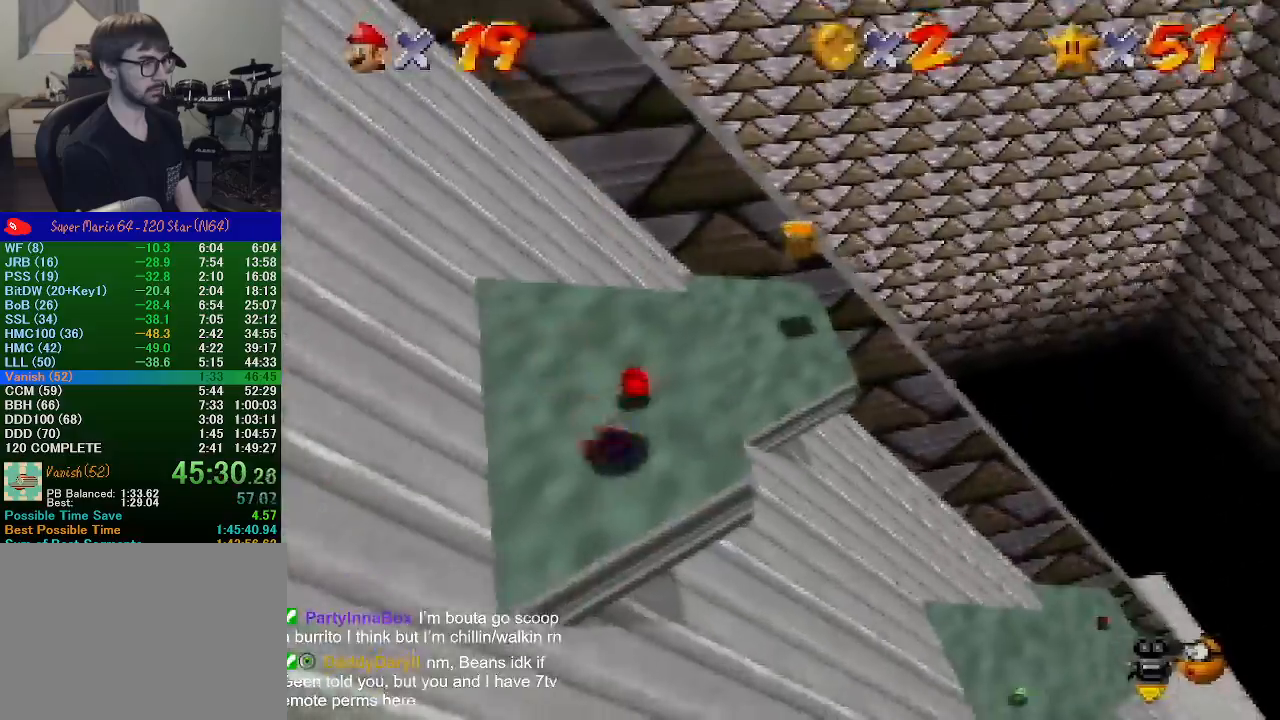
{"buttons": [], "left_stick": "right", "events": [[167, "left_stick", "right"]]}
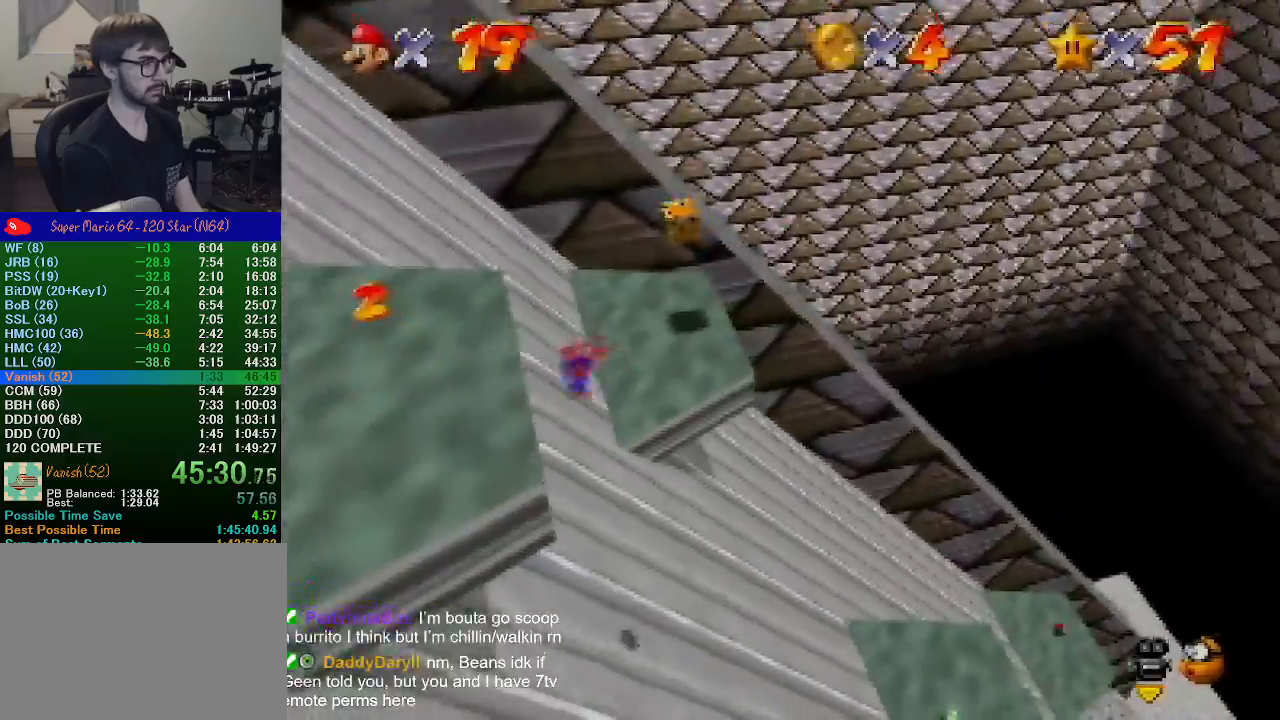
{"buttons": [], "left_stick": "right", "events": []}
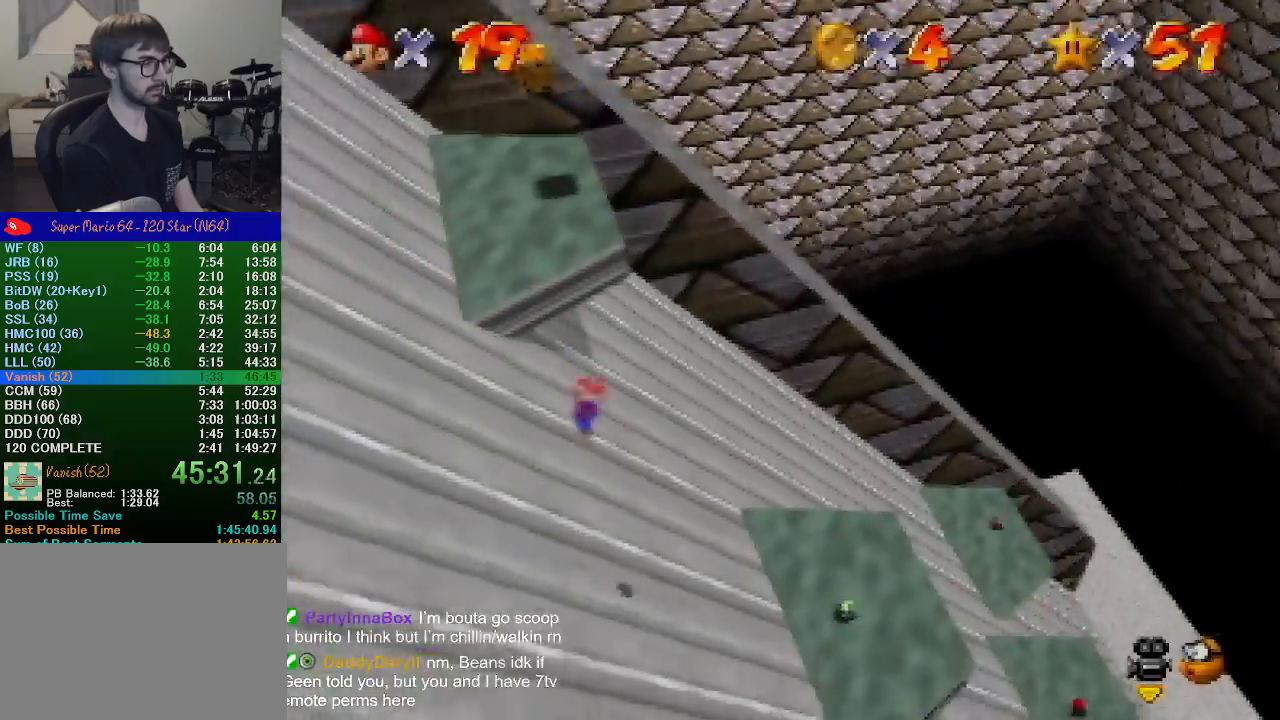
{"buttons": ["B"], "left_stick": "right", "events": [[500, "B", "down"]]}
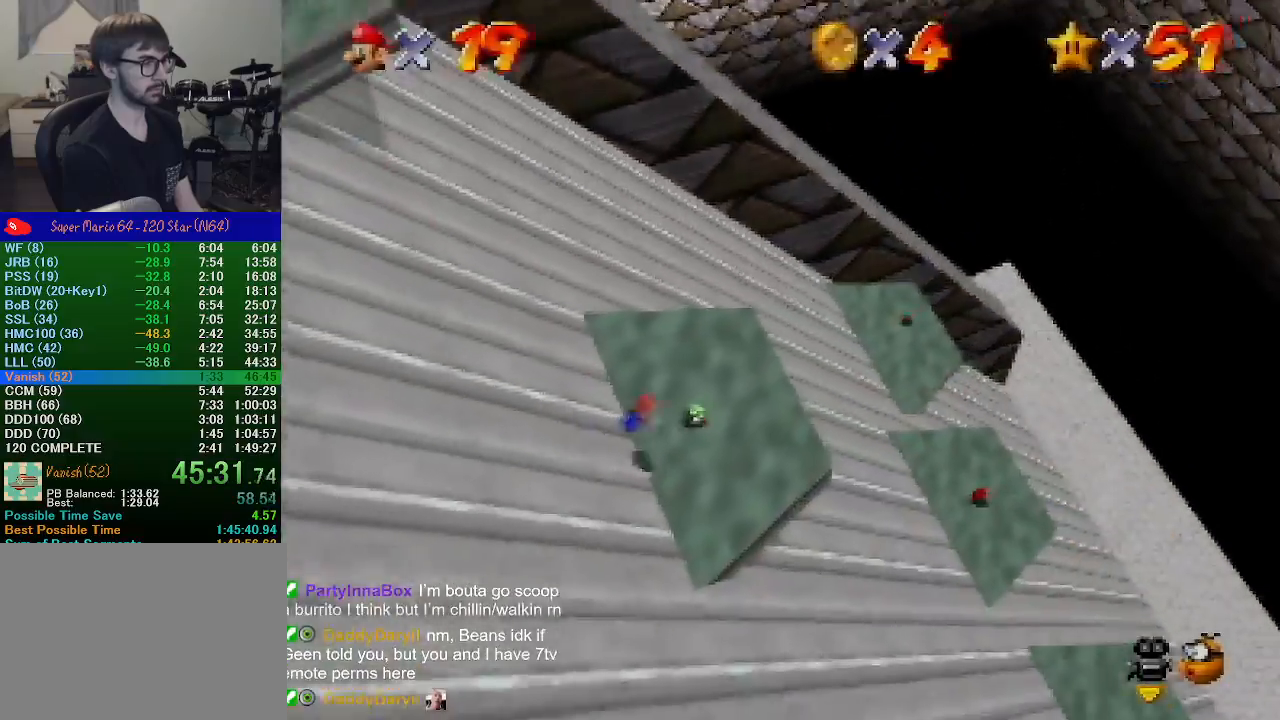
{"buttons": [], "left_stick": "center", "events": [[67, "B", "up"], [167, "A", "down"], [167, "B", "down"], [200, "B", "up"], [367, "A", "up"], [467, "left_stick", "center"]]}
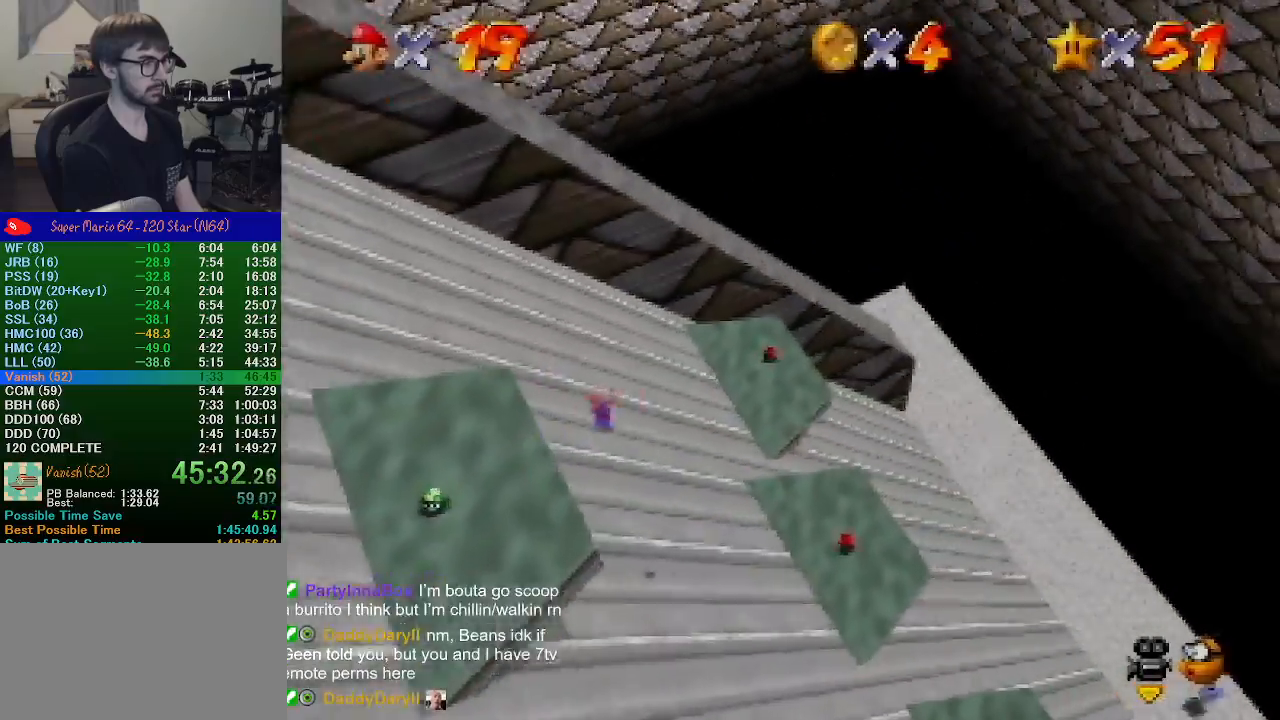
{"buttons": [], "left_stick": "right", "events": [[33, "left_stick", "left"], [400, "left_stick", "center"], [500, "left_stick", "right"]]}